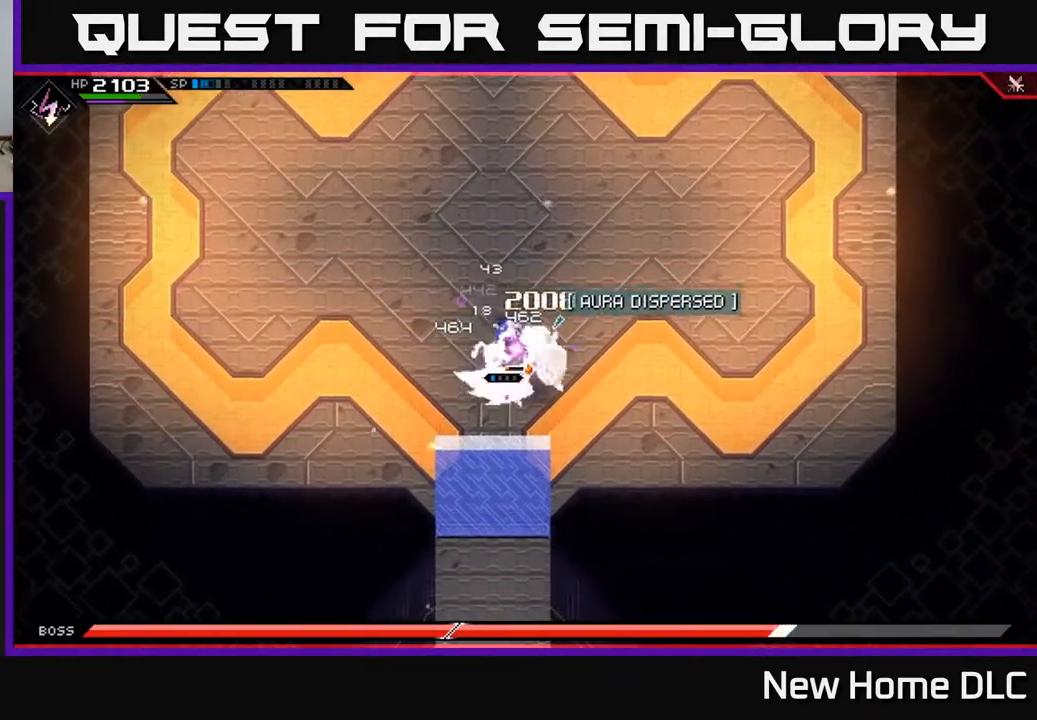
Gameplay with a controller (Xbox layout); each line is a JSON object with the inputs held at the frame after it. "events" lists button and stick changes between this image and that frame as [ms after this image, input, new state], when the widget could be followed in between.
{"buttons": [], "left_stick": "center", "right_stick": "center", "events": [[17, "X", "down"], [133, "X", "up"], [133, "left_stick", "center"], [267, "DPAD_LEFT", "down"], [367, "DPAD_LEFT", "up"]]}
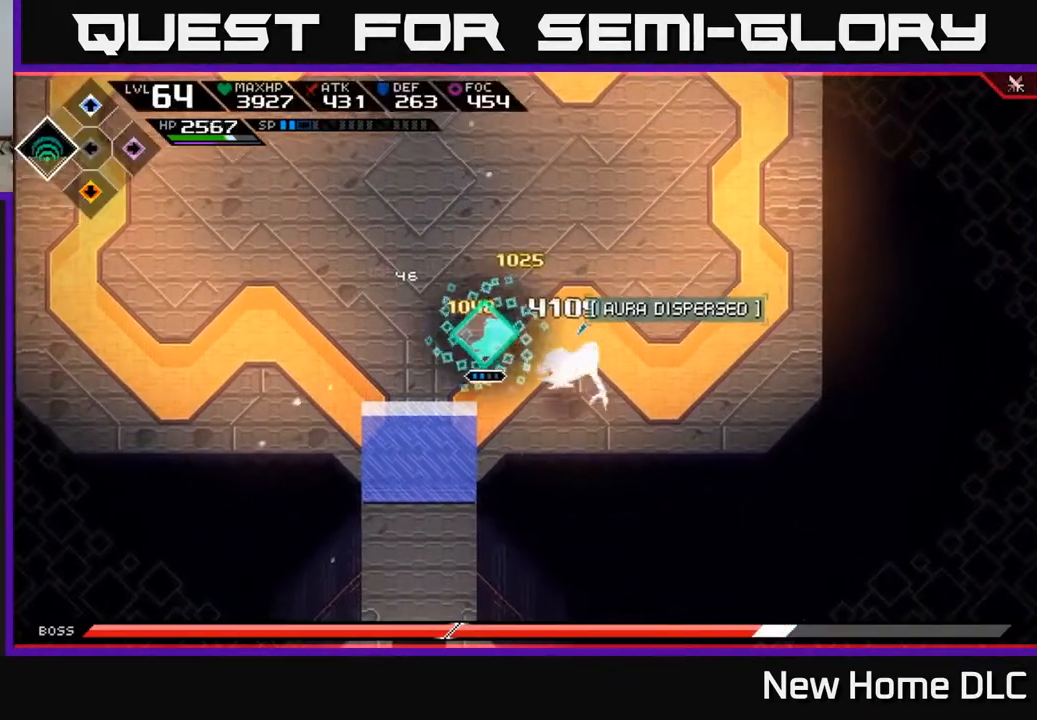
{"buttons": [], "left_stick": "center", "right_stick": "right", "events": [[117, "right_stick", "right"], [250, "R2", "down"], [267, "R1", "down"], [300, "R2", "up"], [333, "R1", "up"]]}
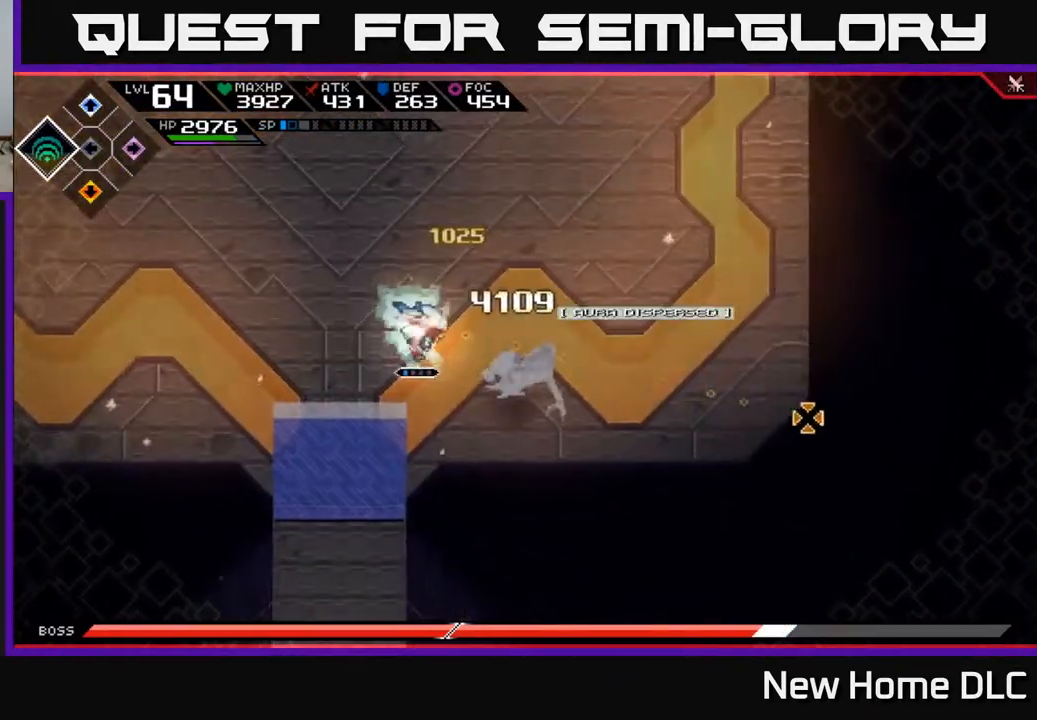
{"buttons": [], "left_stick": "center", "right_stick": "right", "events": []}
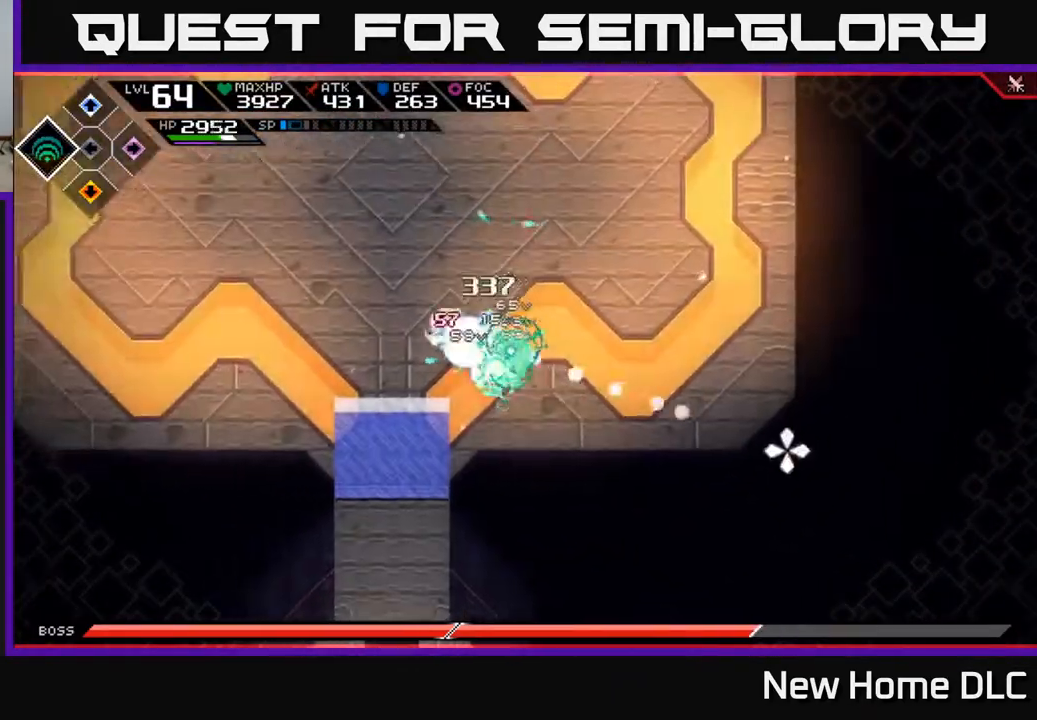
{"buttons": [], "left_stick": "down-right", "right_stick": "down-right", "events": [[400, "right_stick", "down-right"], [483, "left_stick", "down-right"]]}
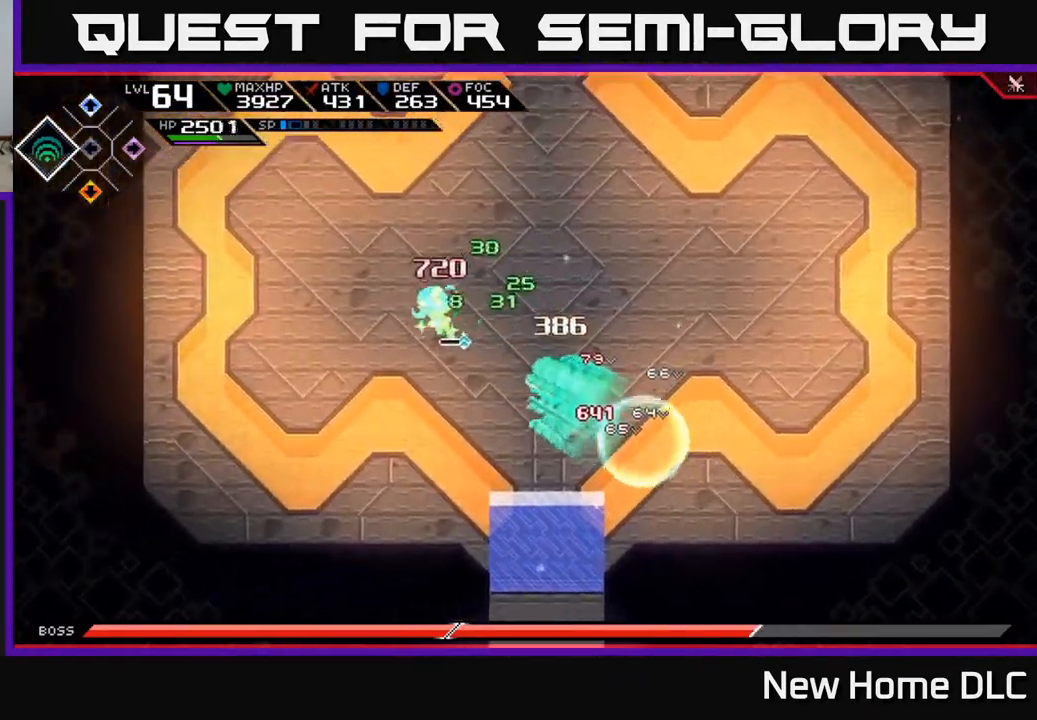
{"buttons": [], "left_stick": "center", "right_stick": "down-right", "events": [[83, "R2", "down"], [117, "left_stick", "center"], [183, "R2", "up"], [400, "R2", "down"], [500, "R2", "up"]]}
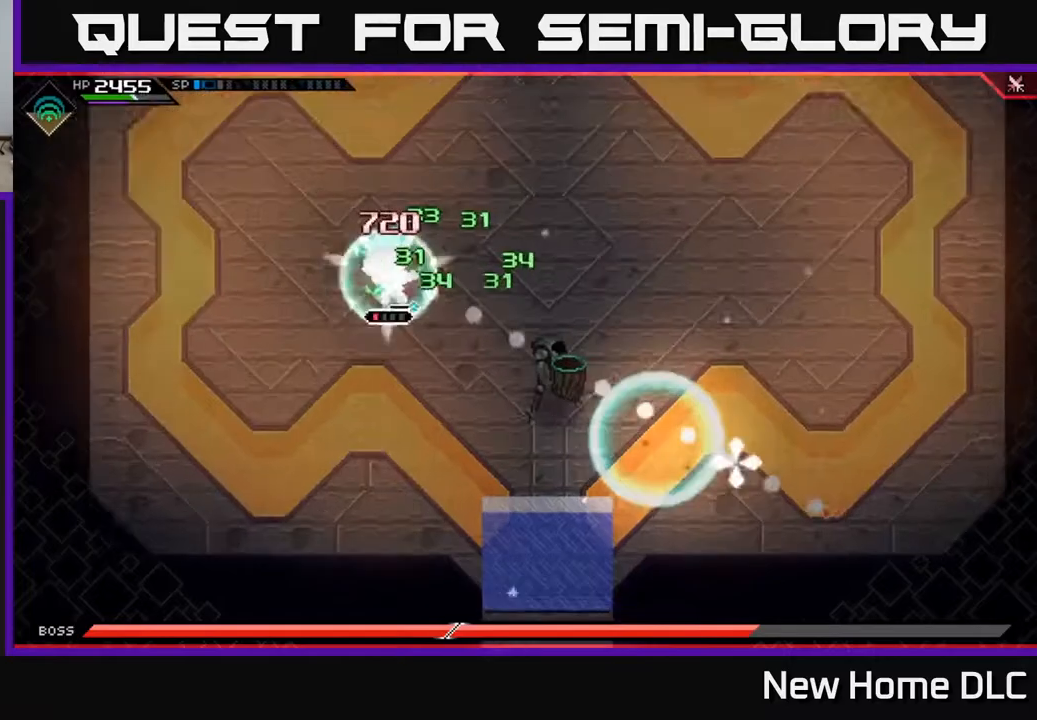
{"buttons": [], "left_stick": "center", "right_stick": "down-right", "events": []}
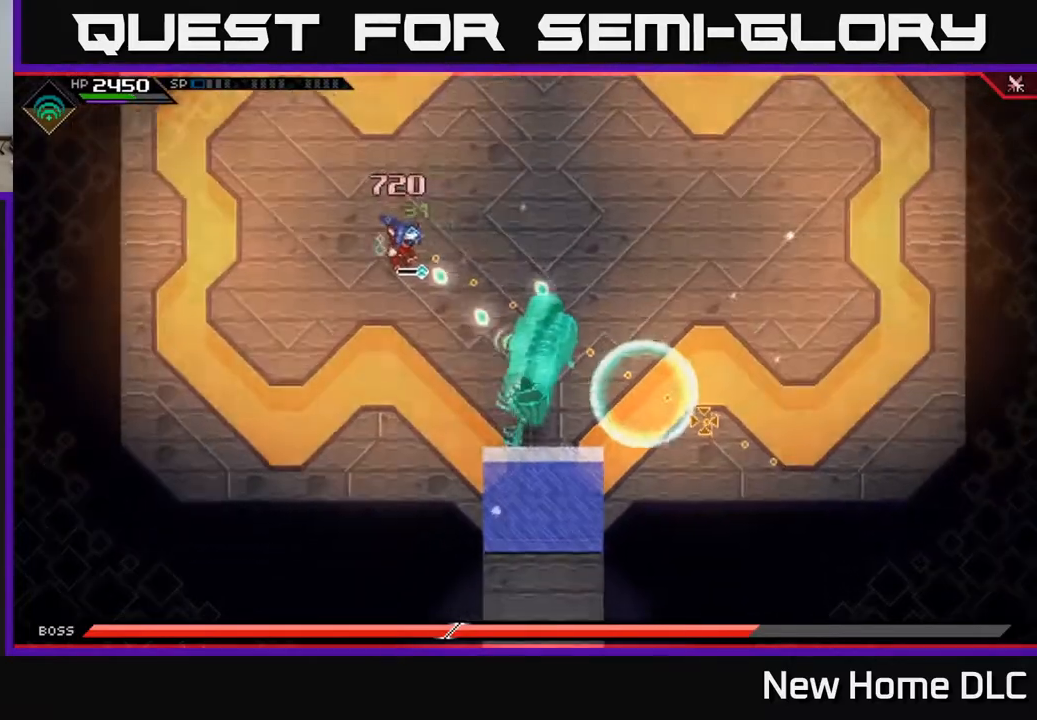
{"buttons": [], "left_stick": "center", "right_stick": "down-right", "events": []}
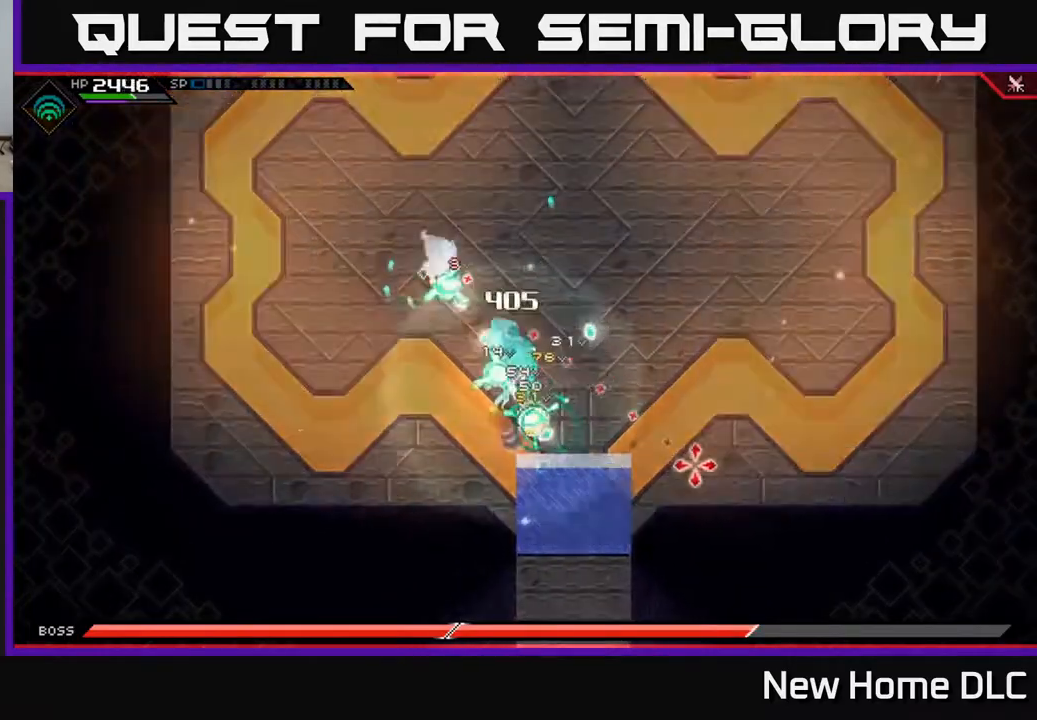
{"buttons": [], "left_stick": "right", "right_stick": "down", "events": [[233, "left_stick", "up"], [367, "L1", "down"], [433, "left_stick", "right"], [433, "right_stick", "down"], [450, "L1", "up"]]}
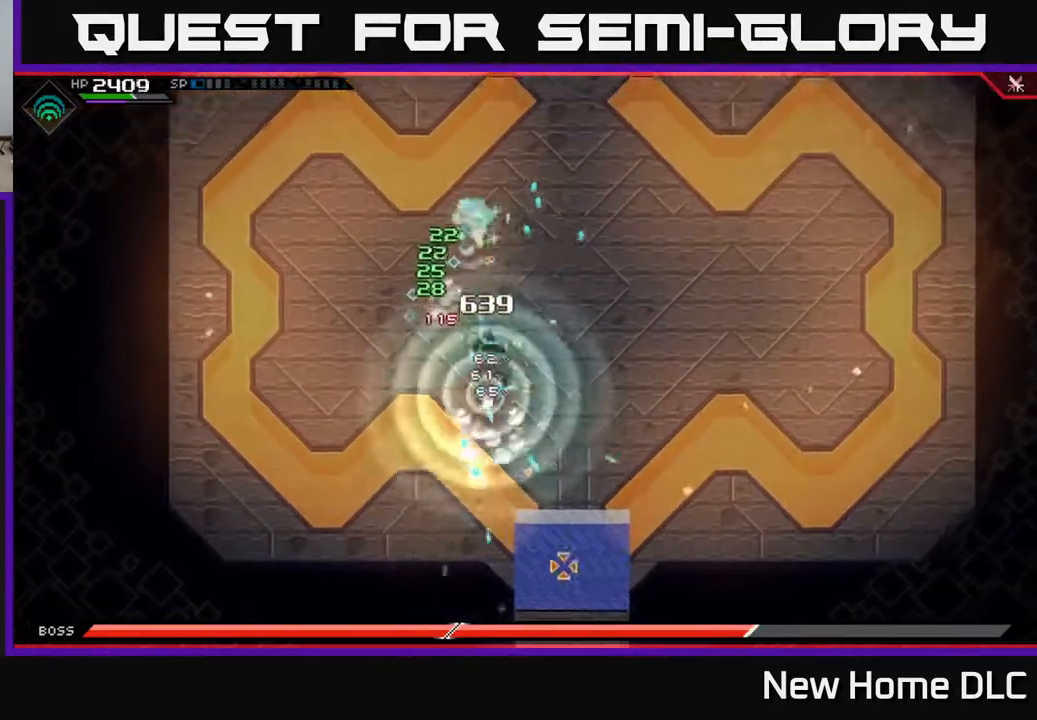
{"buttons": [], "left_stick": "right", "right_stick": "down-left", "events": [[33, "left_stick", "down-right"], [67, "L1", "down"], [150, "L1", "up"], [200, "R1", "down"], [233, "left_stick", "right"], [300, "right_stick", "down-left"], [350, "R1", "up"]]}
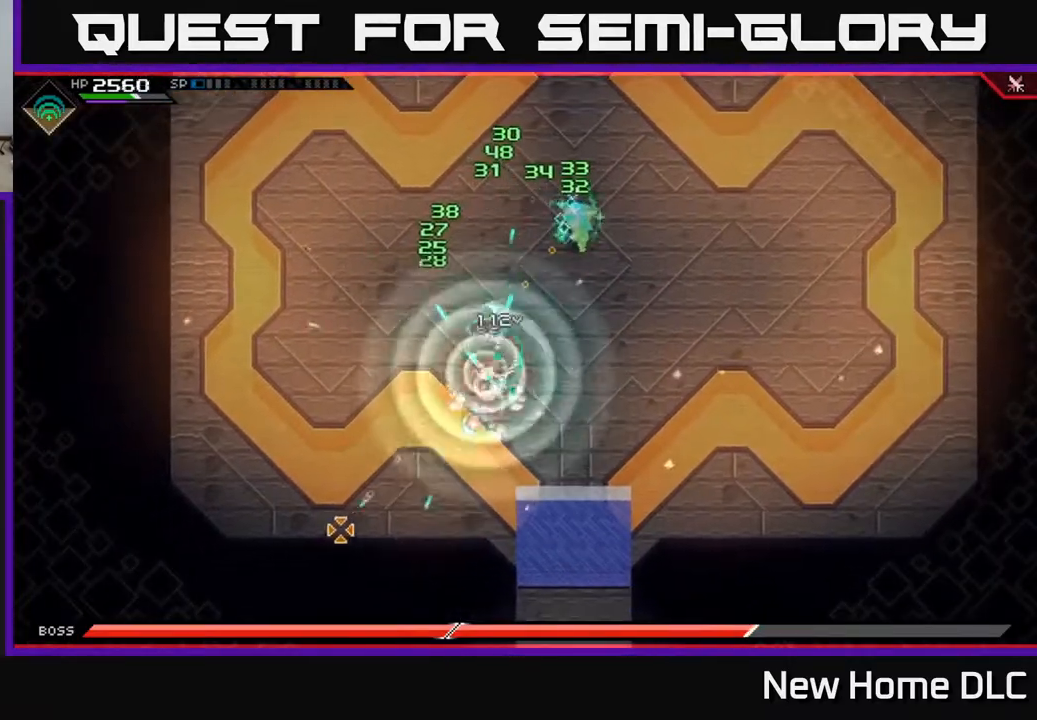
{"buttons": [], "left_stick": "right", "right_stick": "down-left", "events": [[250, "R1", "down"], [367, "R1", "up"]]}
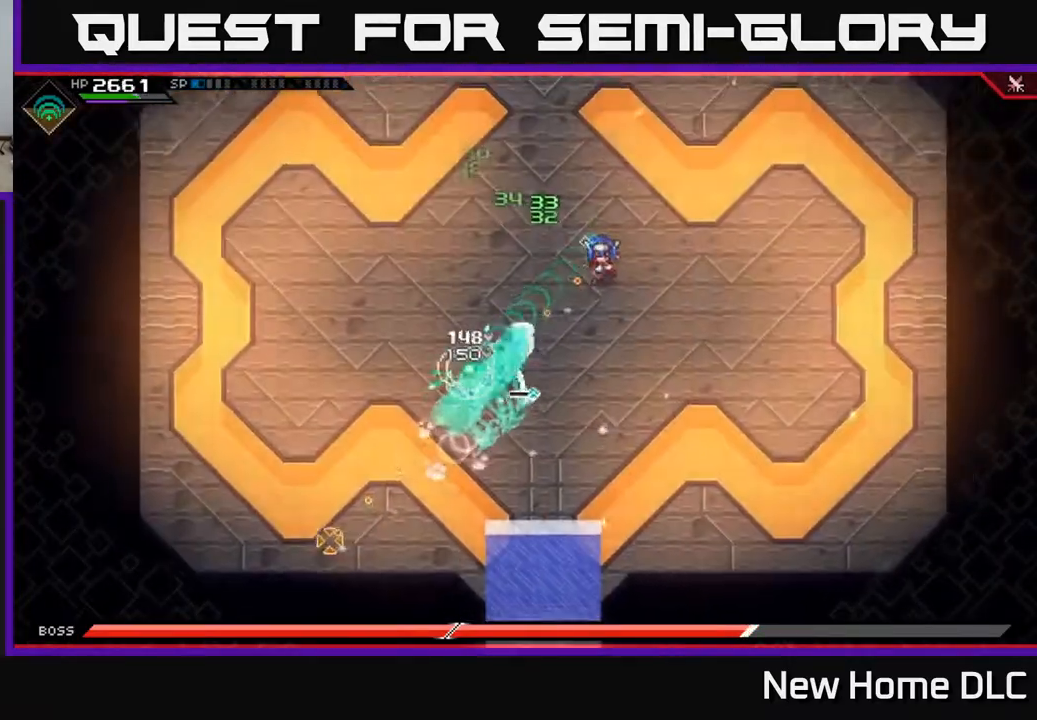
{"buttons": ["L1"], "left_stick": "up", "right_stick": "center", "events": [[83, "L1", "down"], [150, "right_stick", "center"], [183, "L1", "up"], [250, "left_stick", "up-right"], [383, "left_stick", "up"], [500, "L1", "down"]]}
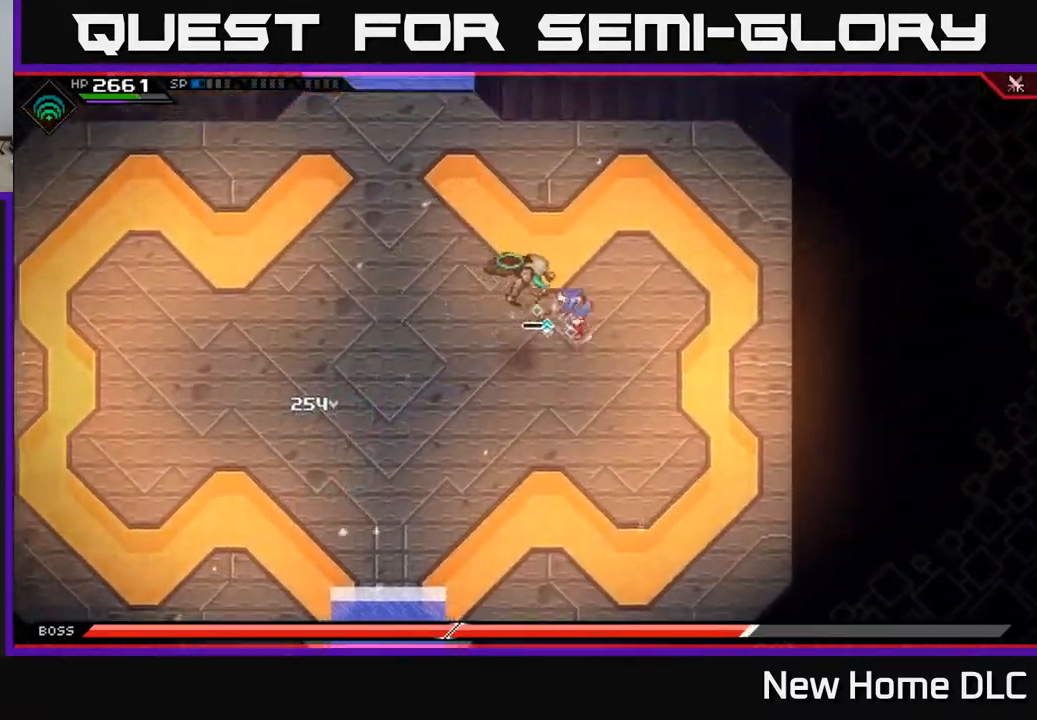
{"buttons": [], "left_stick": "down-left", "right_stick": "center", "events": [[100, "L1", "up"], [167, "L1", "down"], [233, "L1", "up"], [383, "left_stick", "left"], [450, "left_stick", "down-left"]]}
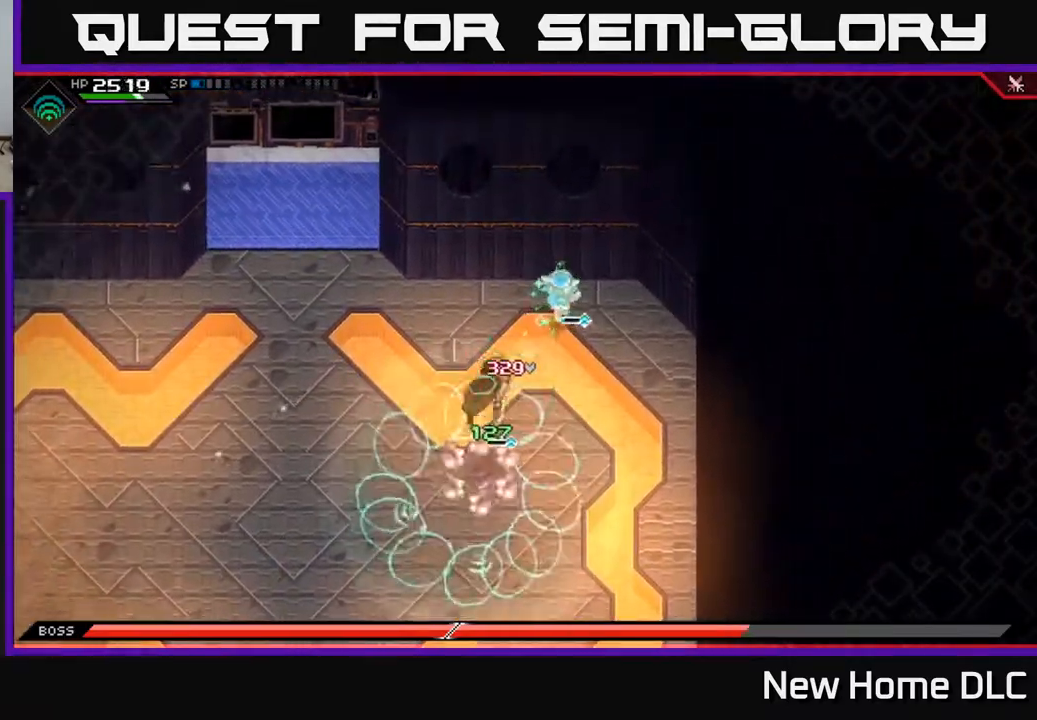
{"buttons": ["L1"], "left_stick": "down-left", "right_stick": "center", "events": [[150, "L1", "down"], [283, "L1", "up"], [350, "L1", "down"], [450, "L1", "up"], [500, "L1", "down"]]}
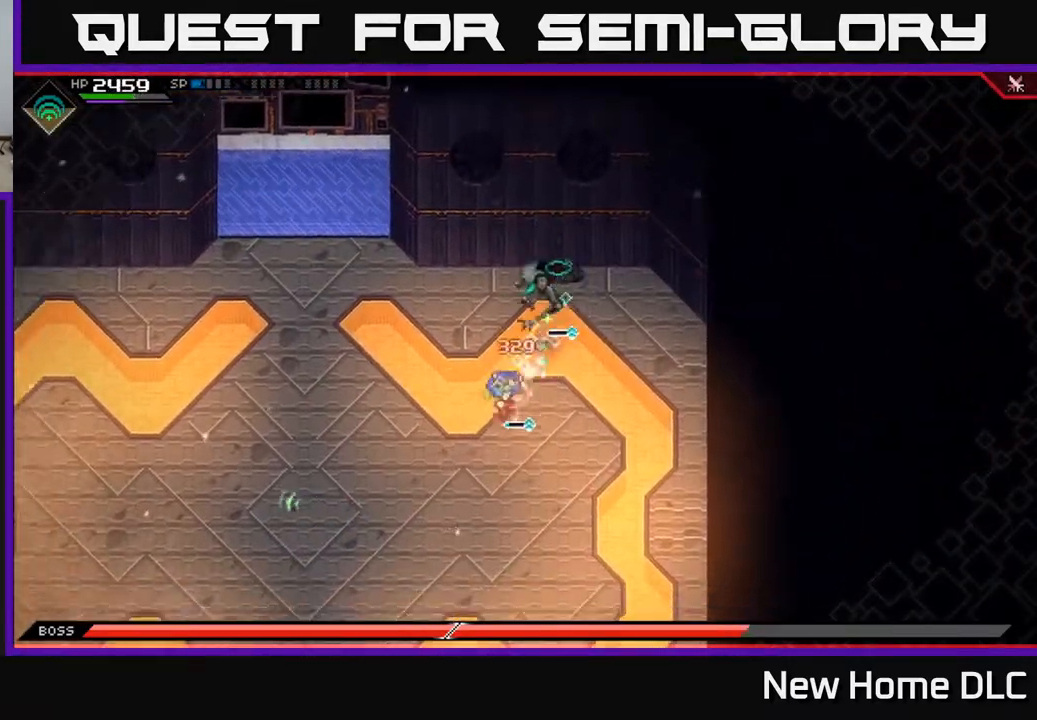
{"buttons": [], "left_stick": "down", "right_stick": "up-right", "events": [[100, "L1", "up"], [150, "right_stick", "up-right"], [300, "left_stick", "down"]]}
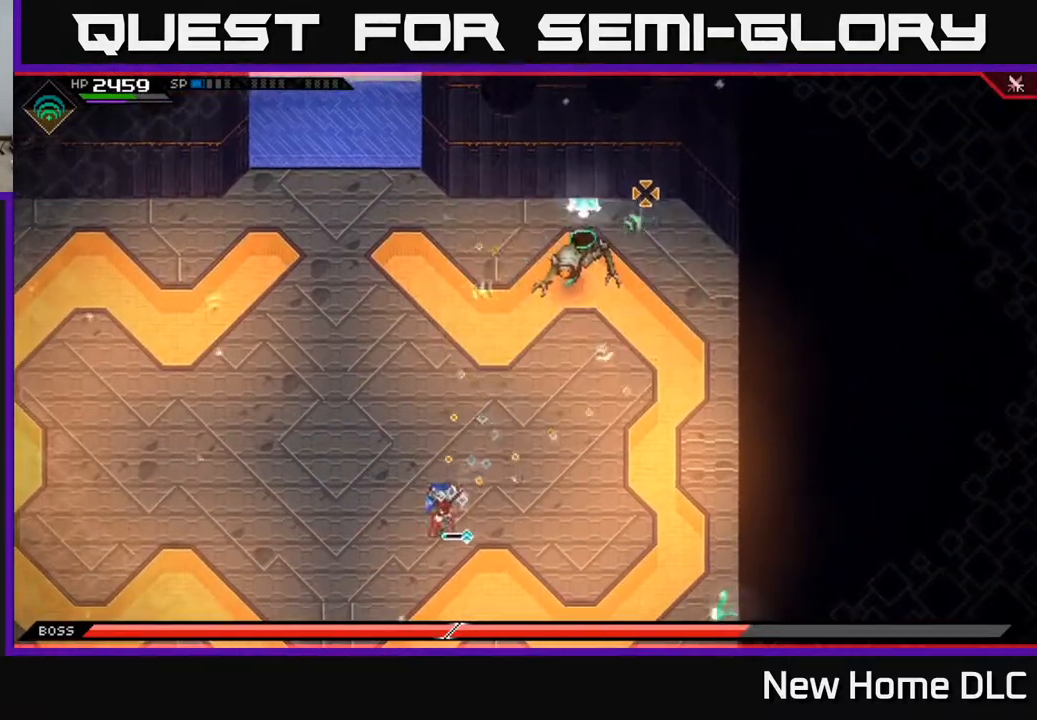
{"buttons": ["R2"], "left_stick": "center", "right_stick": "up-right", "events": [[50, "R1", "down"], [200, "R1", "up"], [200, "left_stick", "center"], [367, "left_stick", "left"], [433, "R2", "down"], [500, "left_stick", "center"]]}
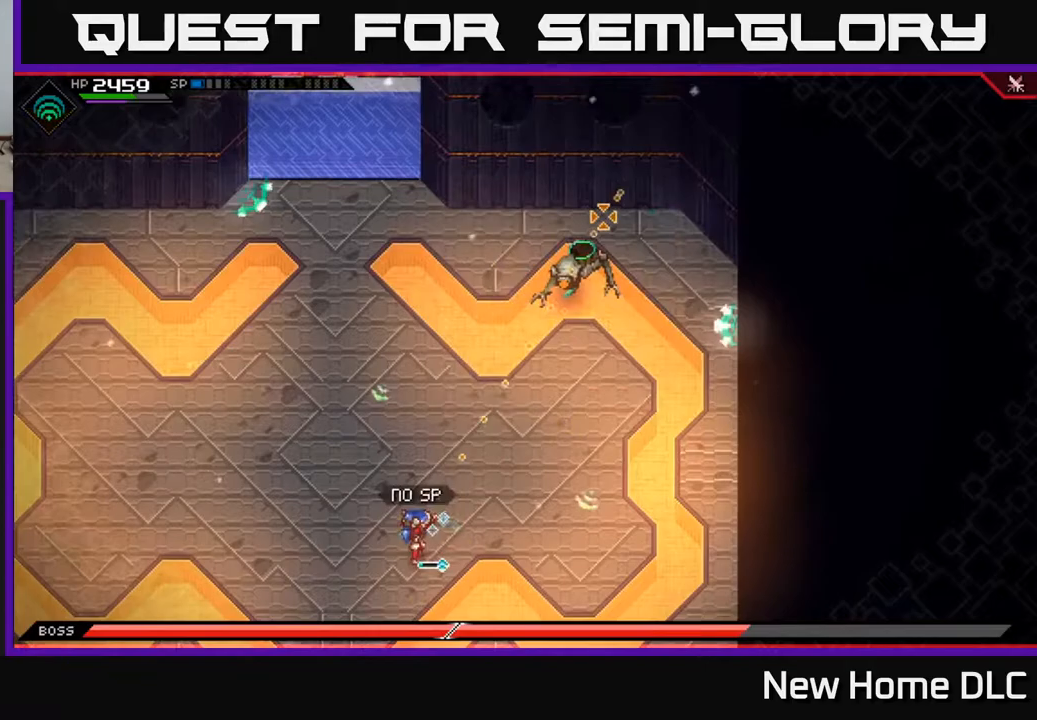
{"buttons": ["L1", "R1"], "left_stick": "up", "right_stick": "up-right", "events": [[17, "R2", "up"], [300, "left_stick", "up"], [417, "R1", "down"], [467, "L1", "down"]]}
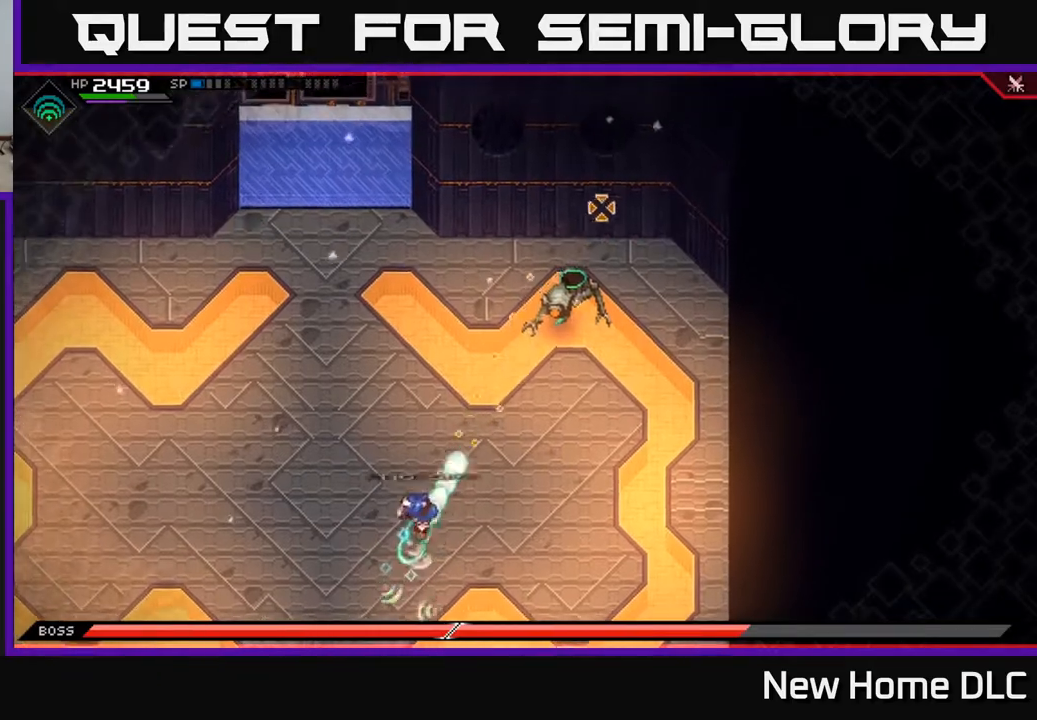
{"buttons": [], "left_stick": "center", "right_stick": "right", "events": [[17, "R1", "up"], [67, "L1", "up"], [233, "left_stick", "center"], [483, "right_stick", "right"]]}
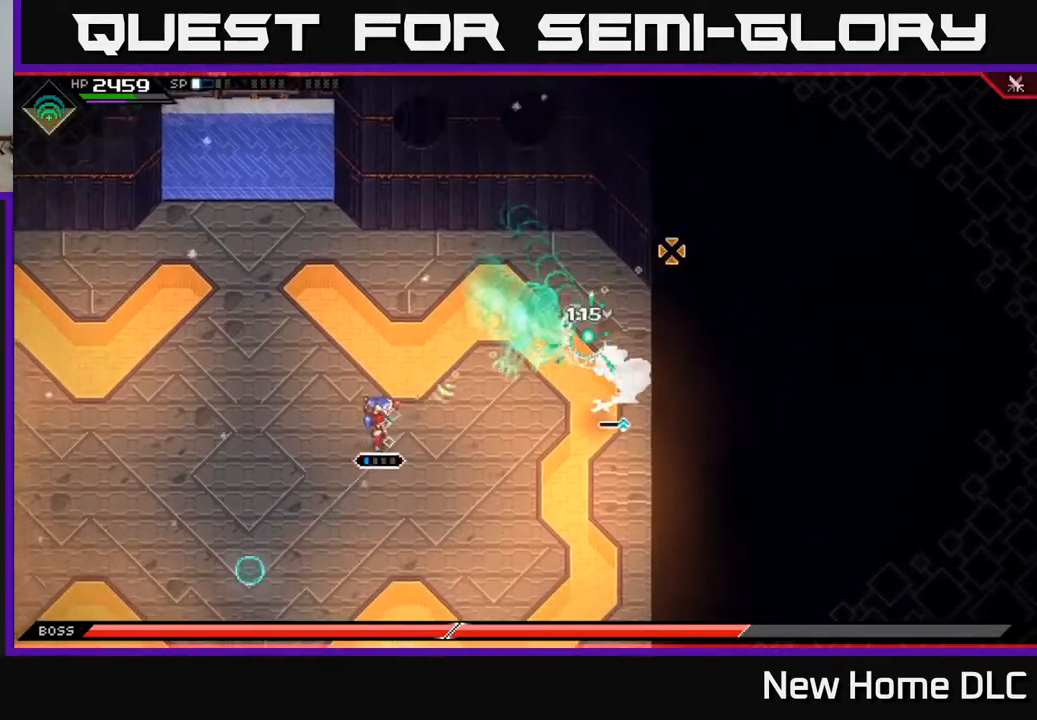
{"buttons": [], "left_stick": "down-left", "right_stick": "right", "events": [[83, "R1", "down"], [100, "left_stick", "down-left"], [233, "R1", "up"]]}
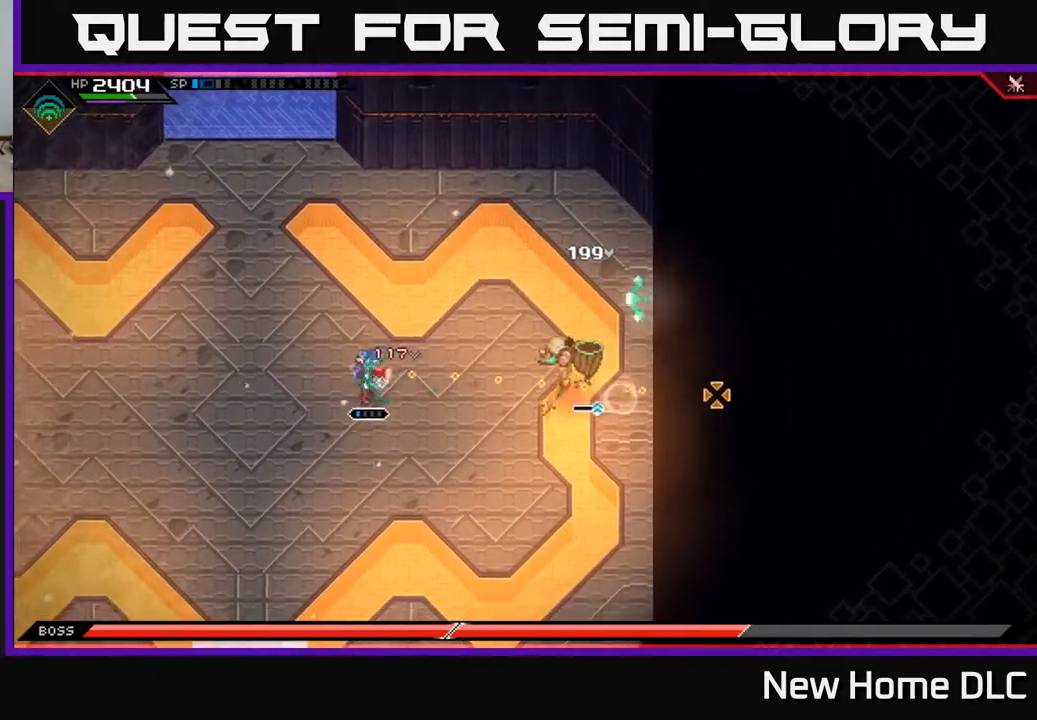
{"buttons": [], "left_stick": "down-left", "right_stick": "right", "events": [[100, "R1", "down"], [233, "R1", "up"]]}
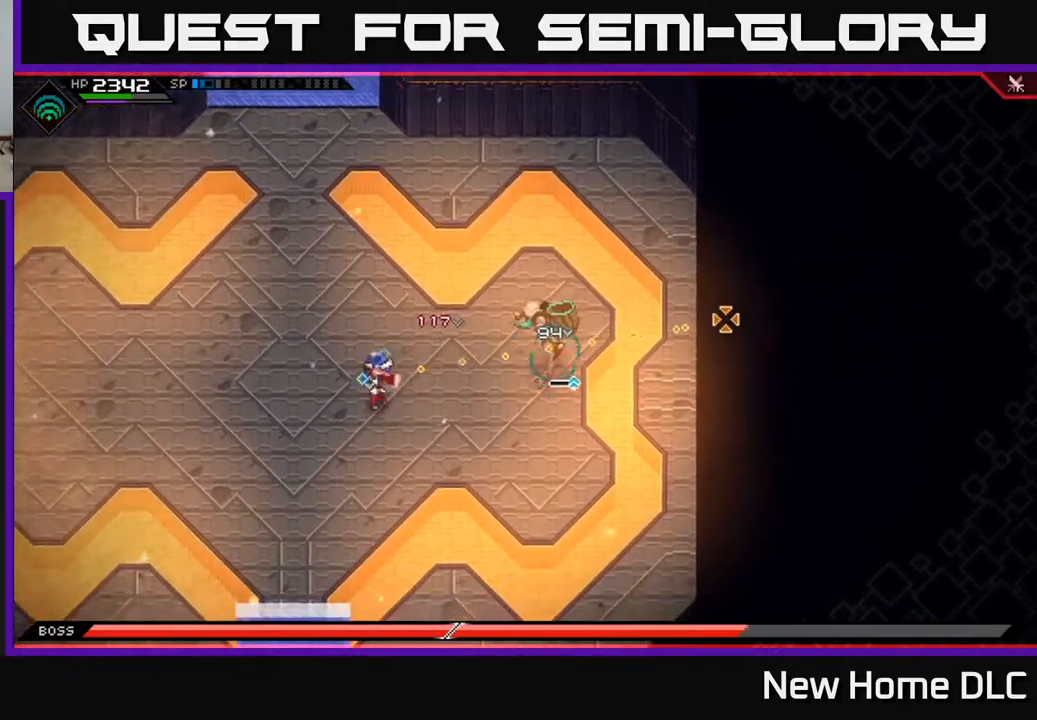
{"buttons": [], "left_stick": "center", "right_stick": "right", "events": [[67, "R1", "down"], [200, "R1", "up"], [367, "R2", "down"], [400, "left_stick", "center"], [467, "R2", "up"]]}
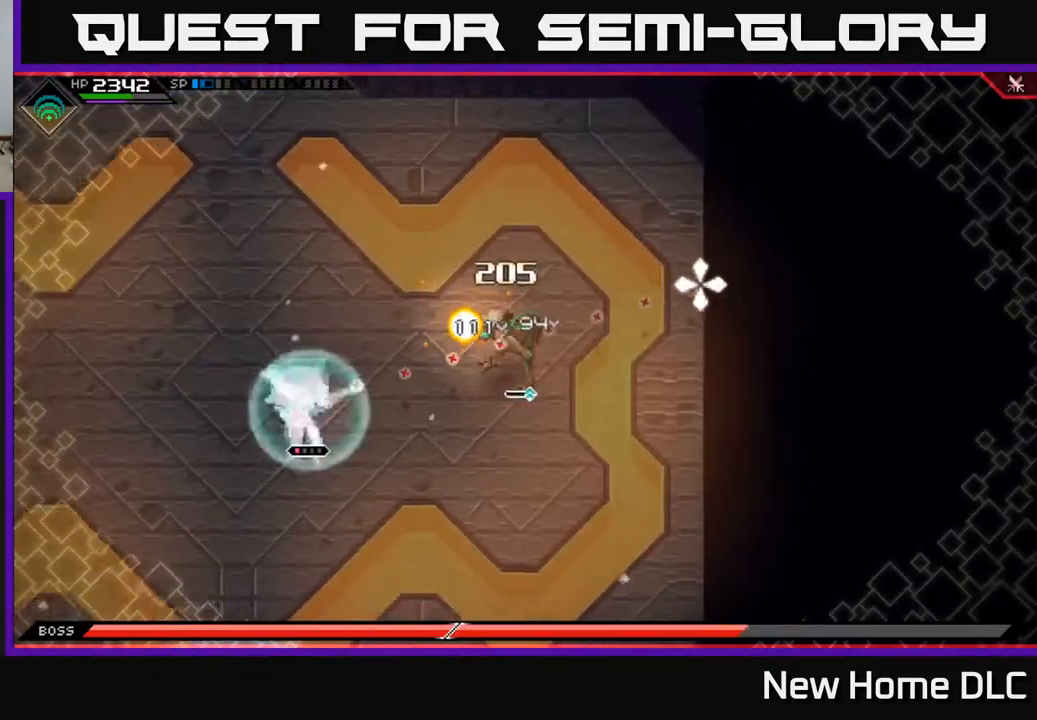
{"buttons": [], "left_stick": "center", "right_stick": "right", "events": []}
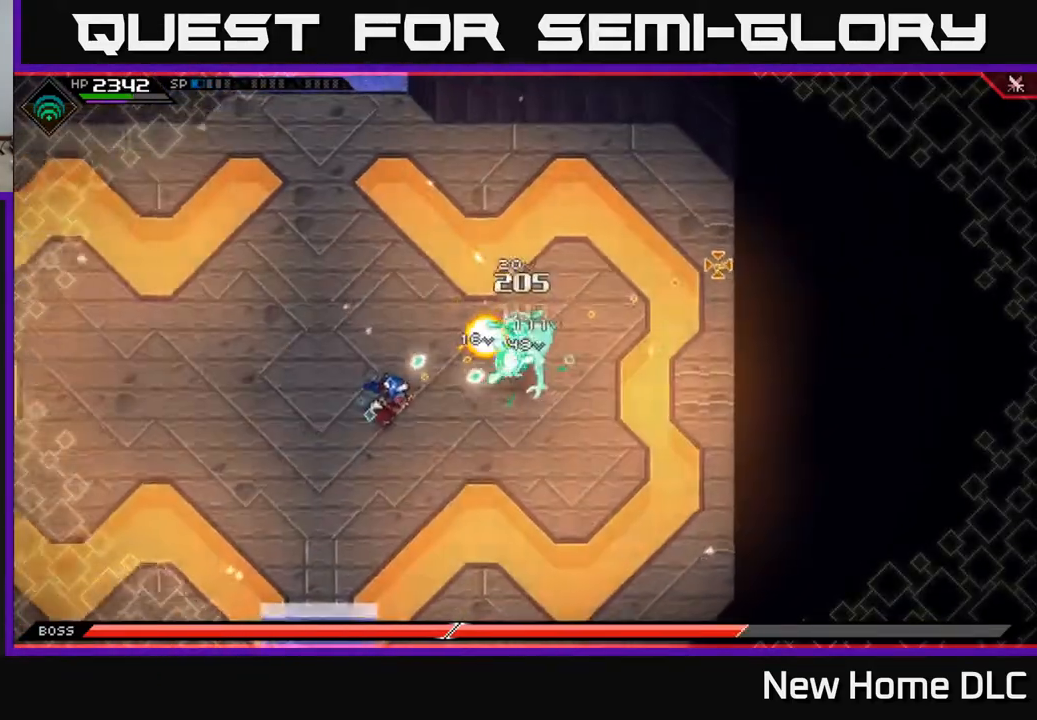
{"buttons": ["L1"], "left_stick": "up-right", "right_stick": "right", "events": [[217, "left_stick", "up"], [317, "L1", "down"], [400, "left_stick", "up-right"], [417, "L1", "up"], [483, "L1", "down"]]}
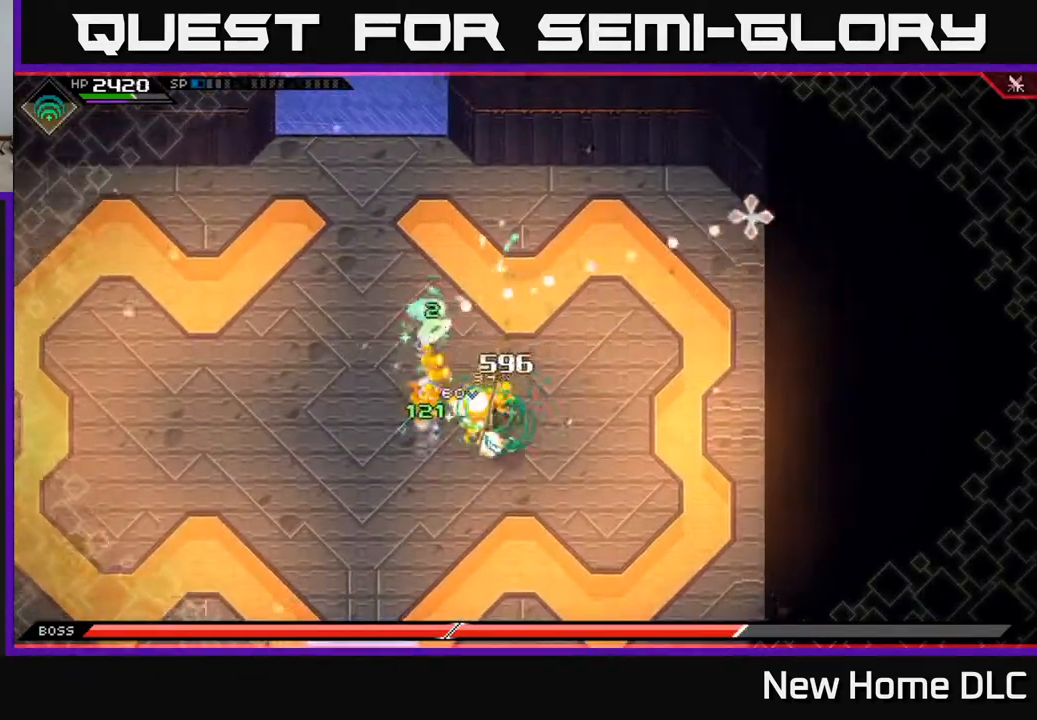
{"buttons": [], "left_stick": "down-right", "right_stick": "down", "events": [[67, "L1", "up"], [67, "left_stick", "right"], [150, "right_stick", "down"], [167, "L1", "down"], [250, "left_stick", "down-right"], [267, "L1", "up"], [367, "L1", "down"], [483, "L1", "up"]]}
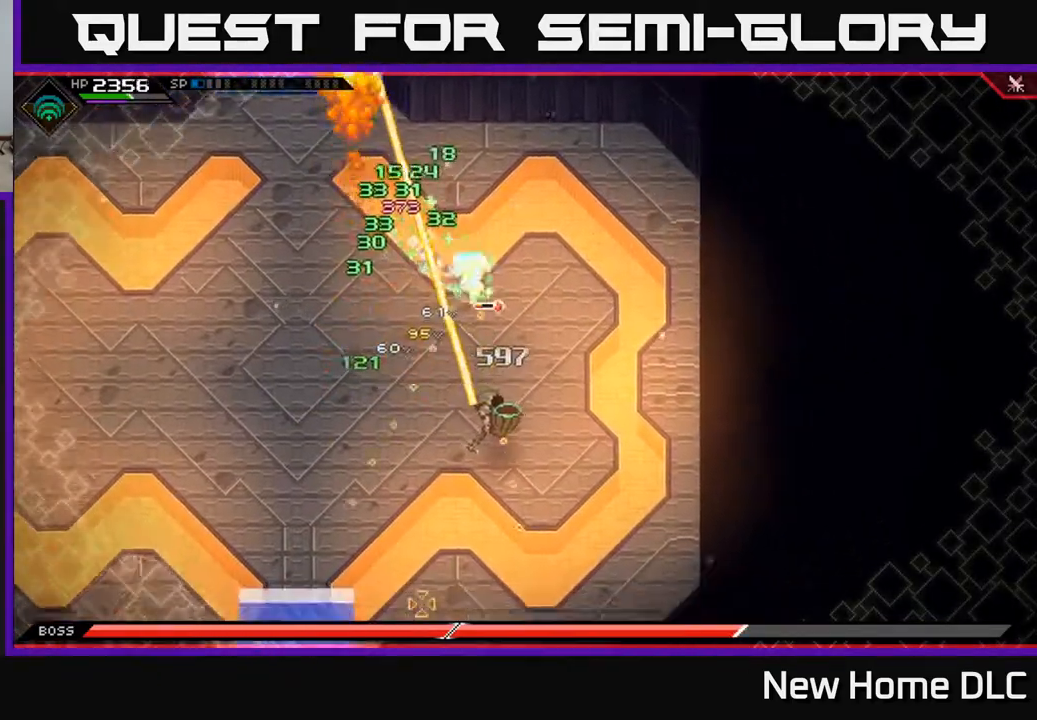
{"buttons": [], "left_stick": "down", "right_stick": "down", "events": [[100, "left_stick", "down"], [333, "R1", "down"], [483, "R1", "up"]]}
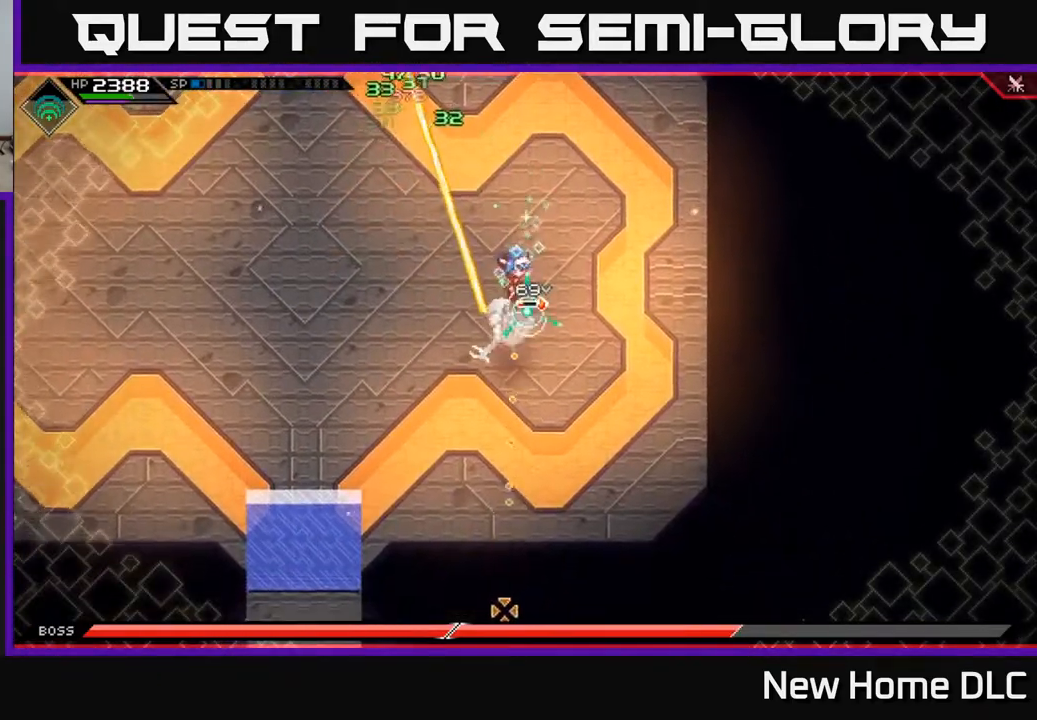
{"buttons": ["X"], "left_stick": "down", "right_stick": "center", "events": [[100, "right_stick", "center"], [167, "X", "down"], [267, "X", "up"], [333, "X", "down"], [400, "X", "up"], [500, "X", "down"]]}
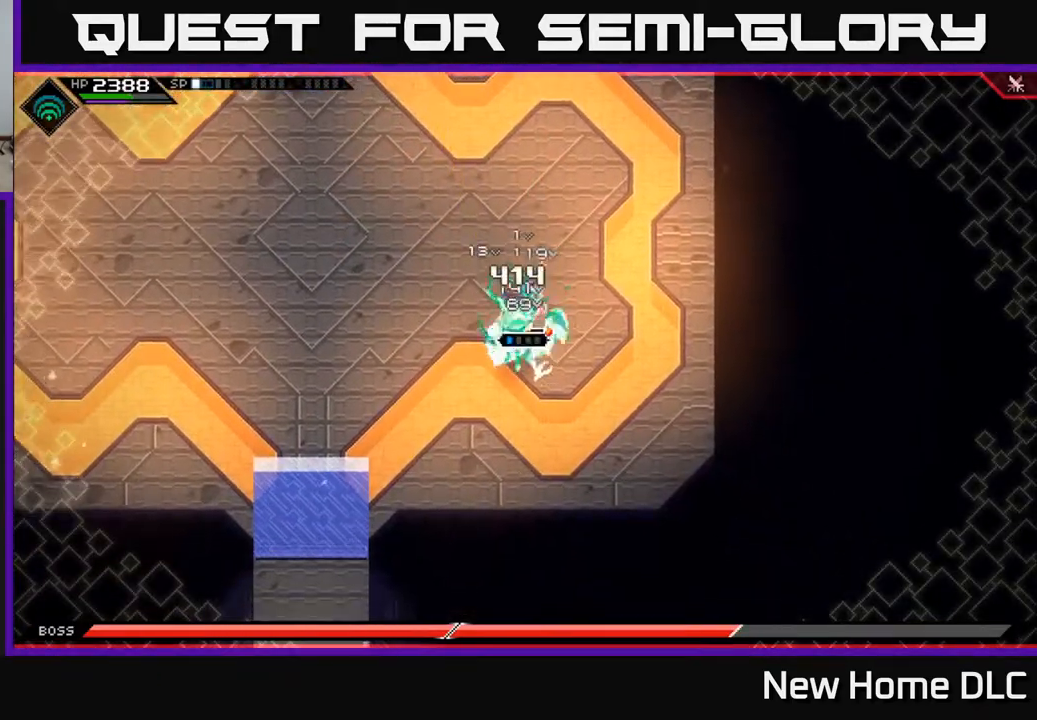
{"buttons": [], "left_stick": "center", "right_stick": "center", "events": [[83, "X", "up"], [83, "left_stick", "center"], [250, "DPAD_LEFT", "down"], [267, "DPAD_LEFT", "up"]]}
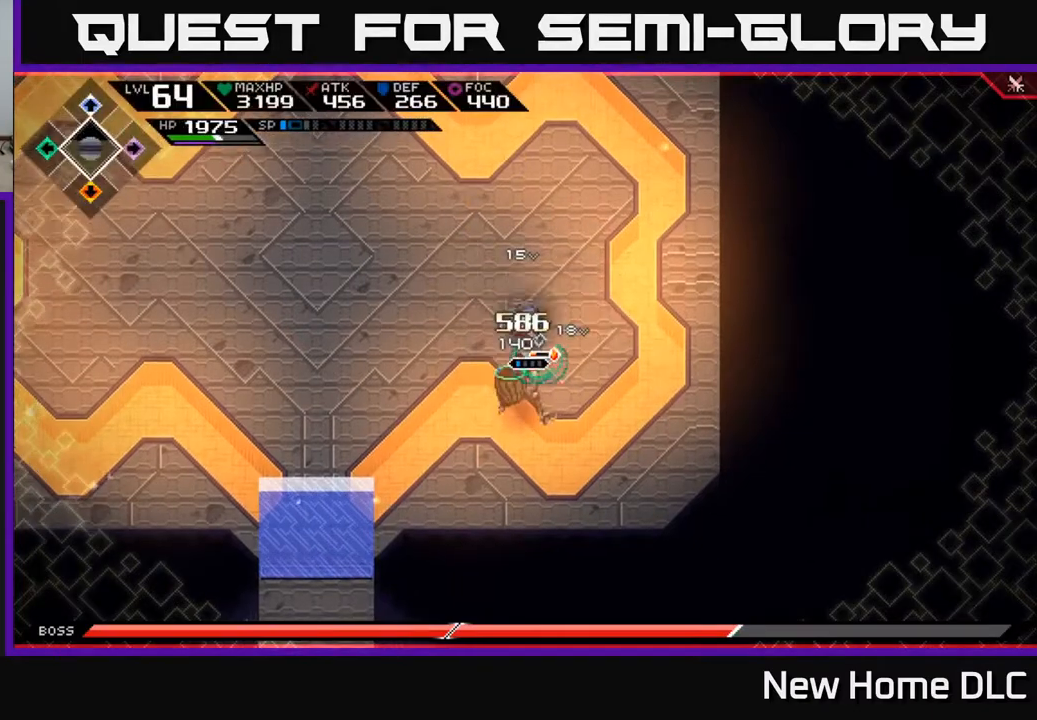
{"buttons": ["X"], "left_stick": "center", "right_stick": "center", "events": [[33, "DPAD_LEFT", "down"], [83, "DPAD_LEFT", "up"], [350, "DPAD_LEFT", "down"], [450, "DPAD_LEFT", "up"], [500, "X", "down"]]}
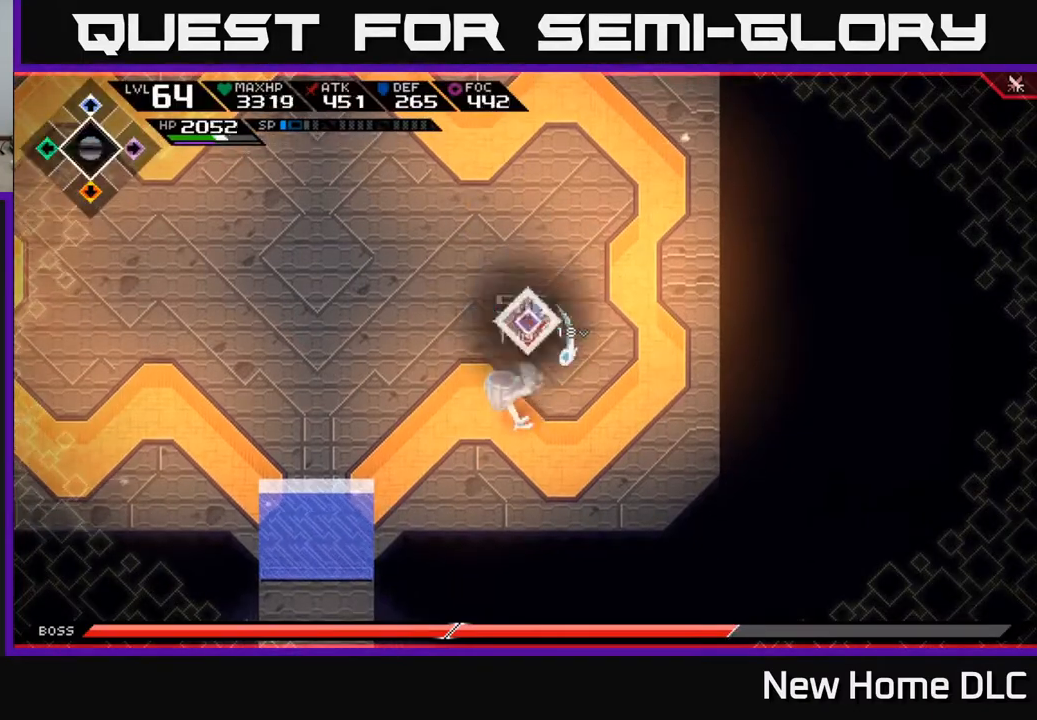
{"buttons": ["X"], "left_stick": "down", "right_stick": "center", "events": [[100, "X", "up"], [133, "left_stick", "down"], [150, "X", "down"], [250, "X", "up"], [300, "X", "down"], [400, "X", "up"], [483, "X", "down"]]}
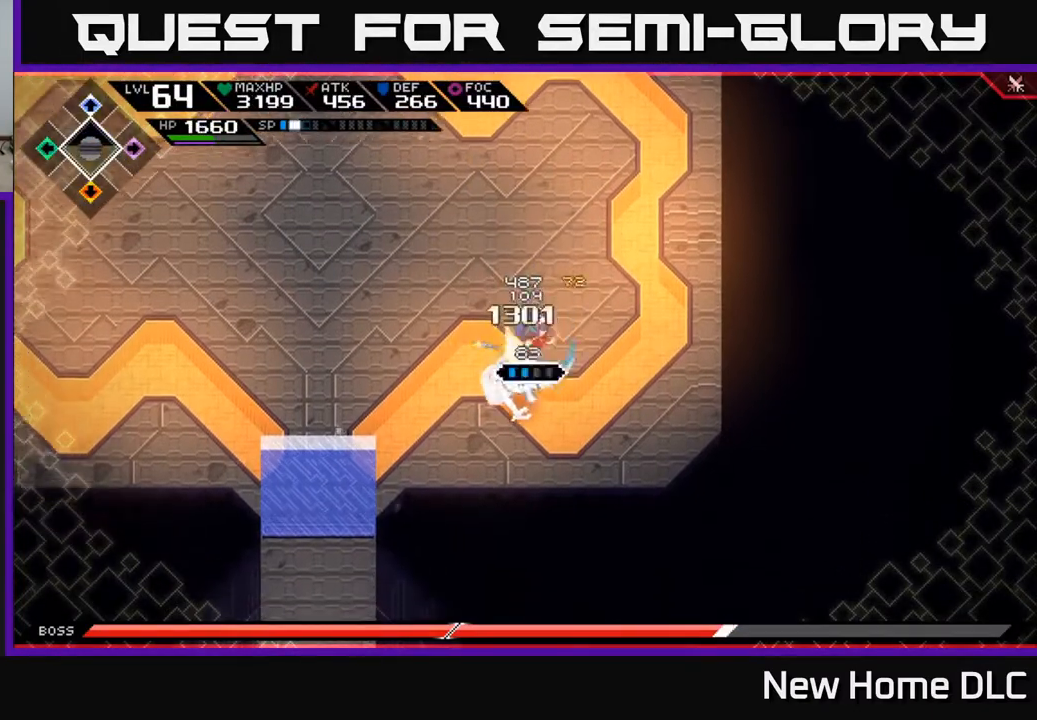
{"buttons": [], "left_stick": "down-left", "right_stick": "center", "events": [[67, "X", "up"], [217, "R2", "down"], [217, "X", "down"], [333, "X", "up"], [350, "R2", "up"], [350, "left_stick", "down-left"]]}